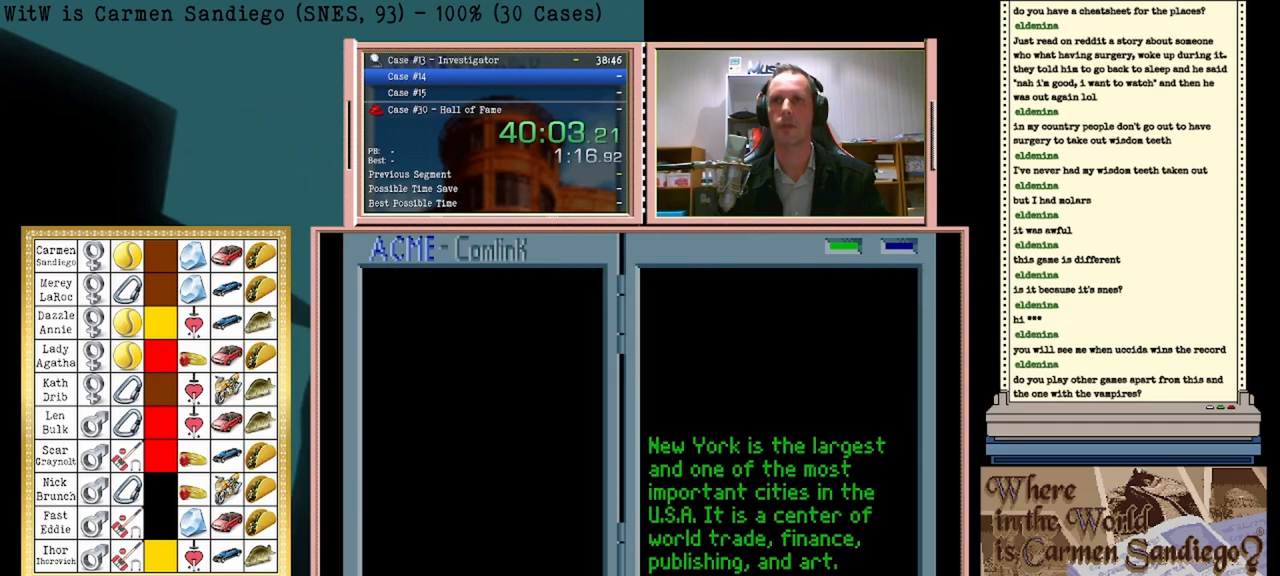
Gameplay with a controller (Nintendo layout); each line is a JSON object with the inputs held at the frame after it. "events" lists button and stick changes between this image and that frame as [ms after this image, input, new state], when the widget could be followed in between. Not read: L2 L3 R2 R3 left_stick right_stick.
{"buttons": ["A"], "events": []}
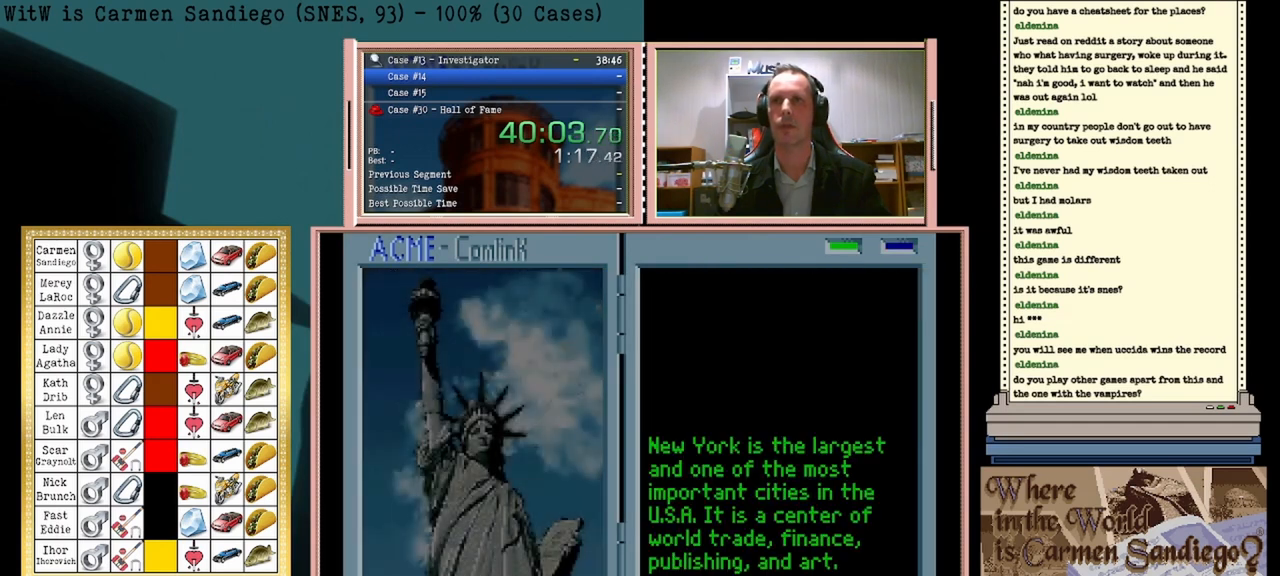
{"buttons": ["A"], "events": []}
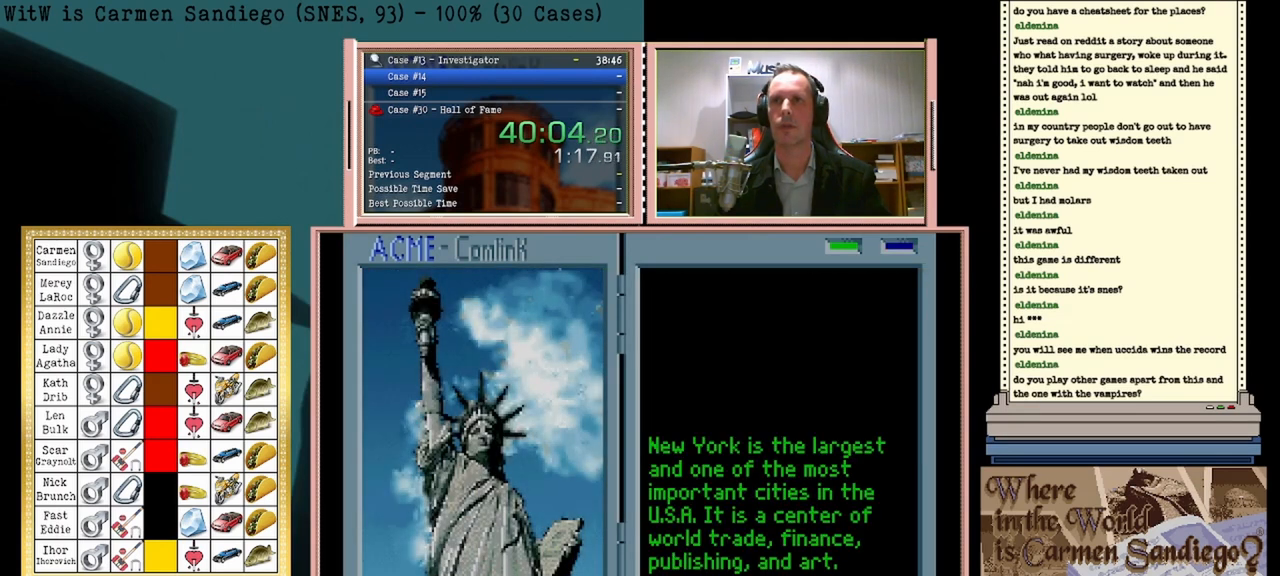
{"buttons": ["A"], "events": []}
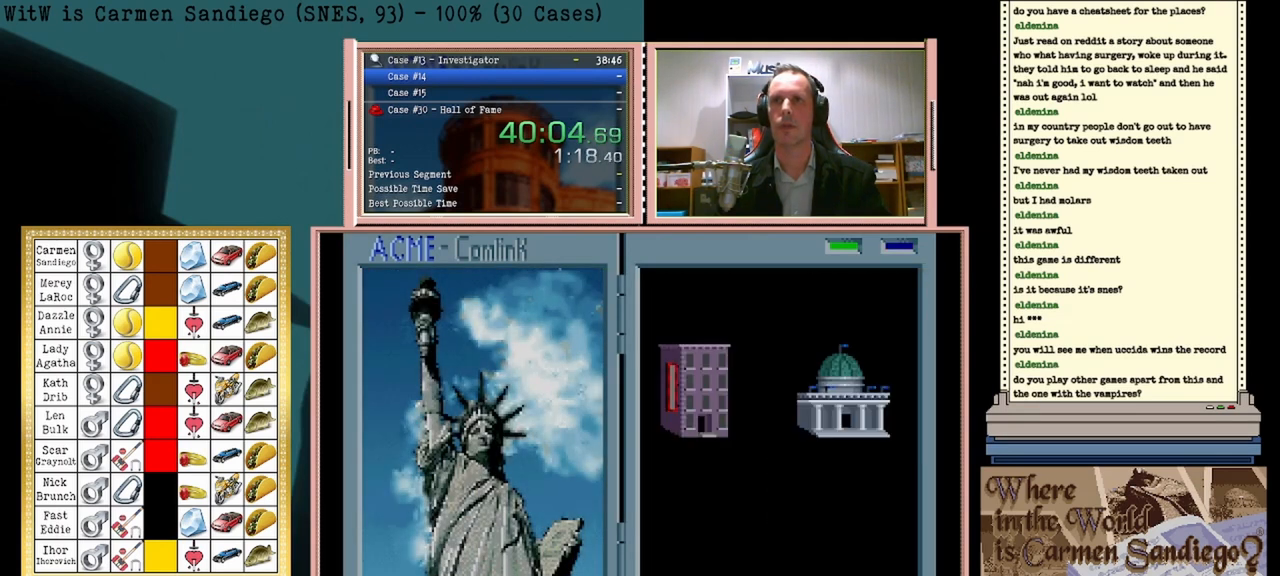
{"buttons": ["A"], "events": []}
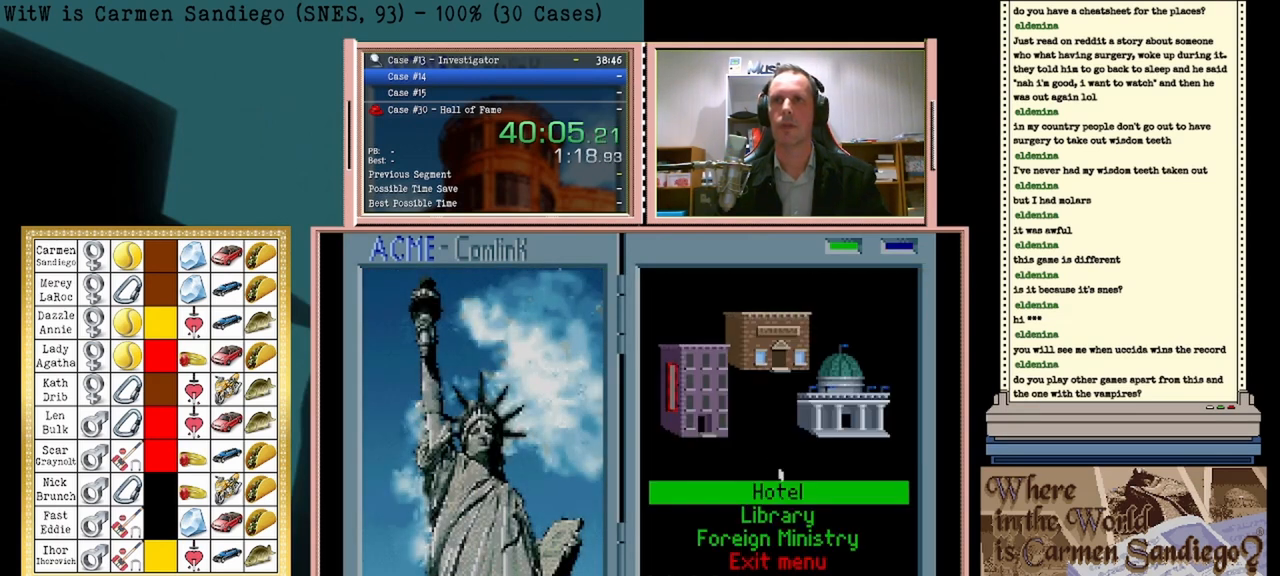
{"buttons": ["A"], "events": []}
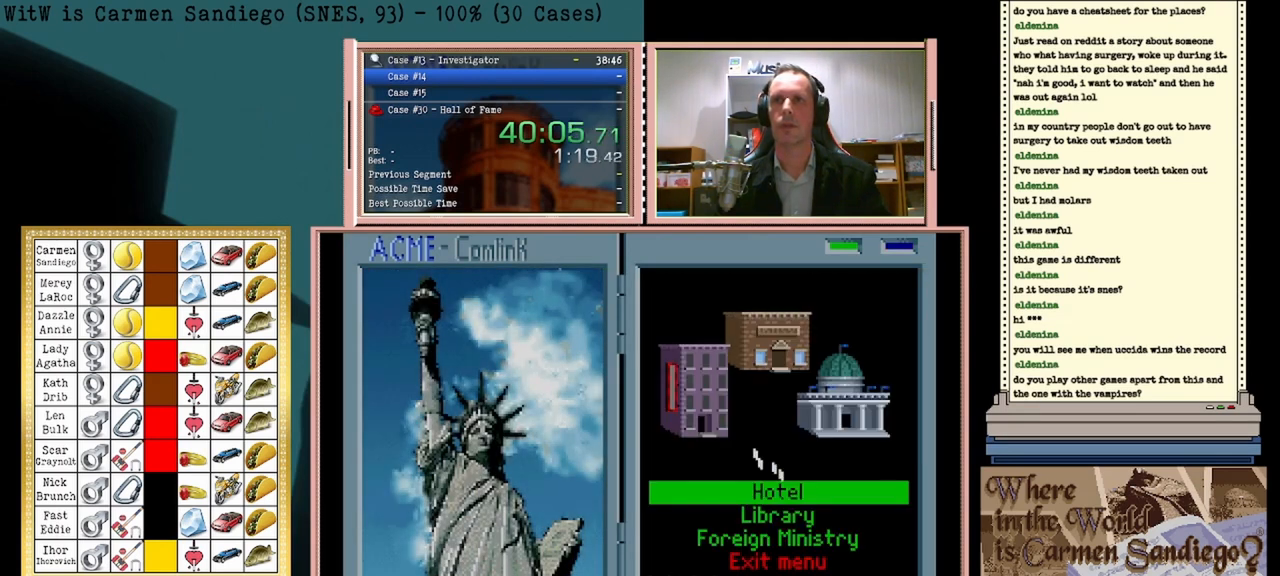
{"buttons": ["A"], "events": []}
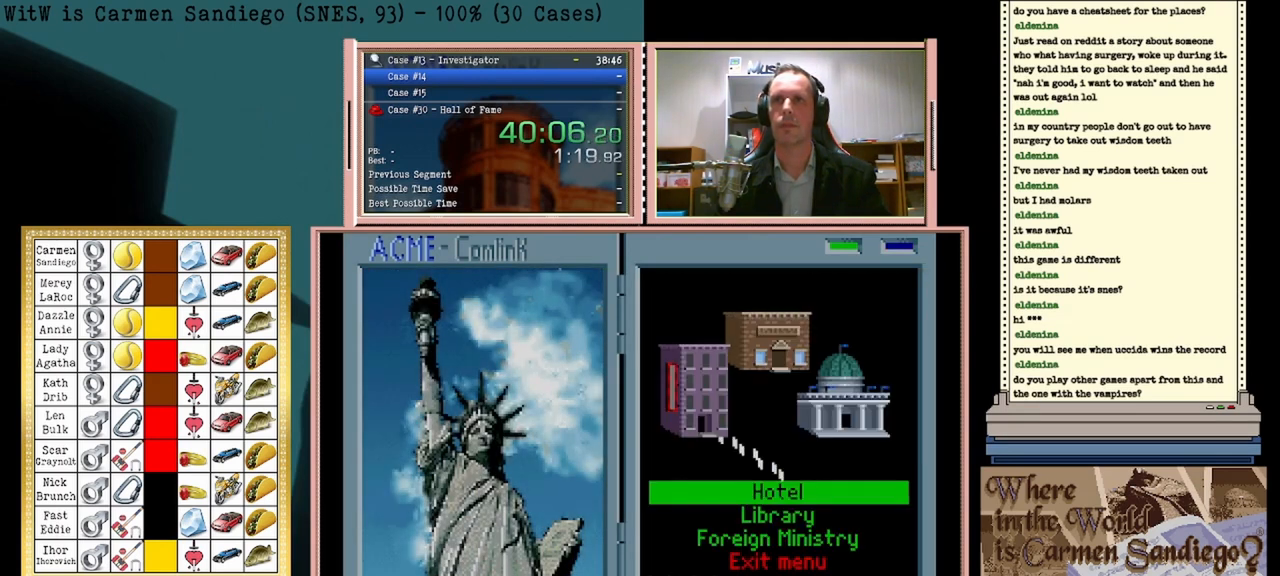
{"buttons": ["A"], "events": []}
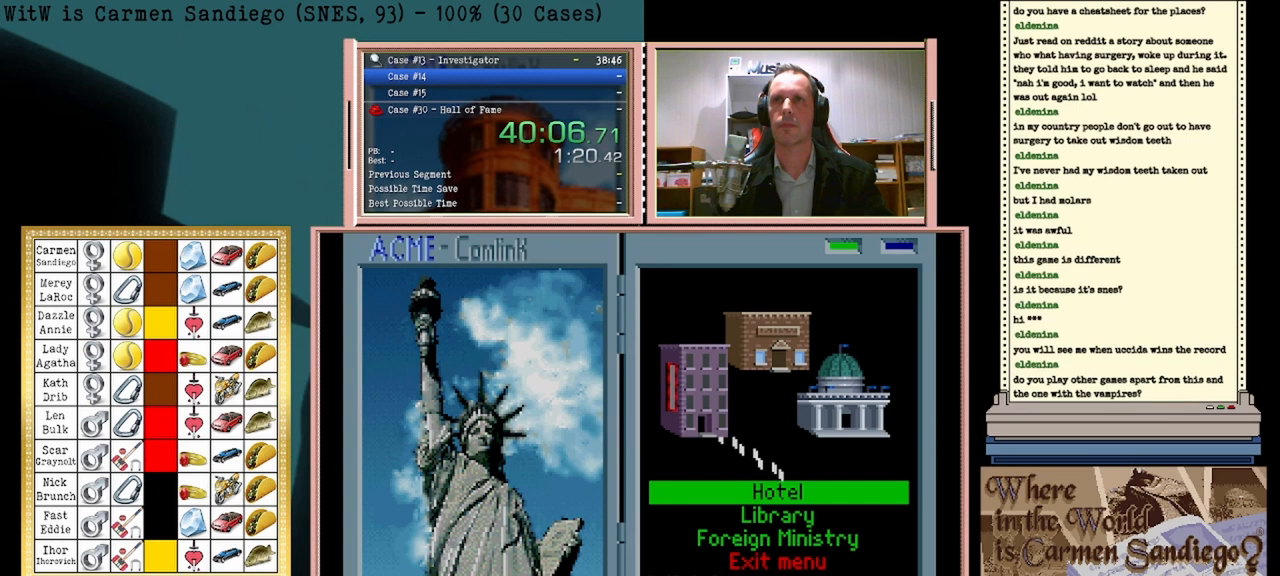
{"buttons": ["A"], "events": []}
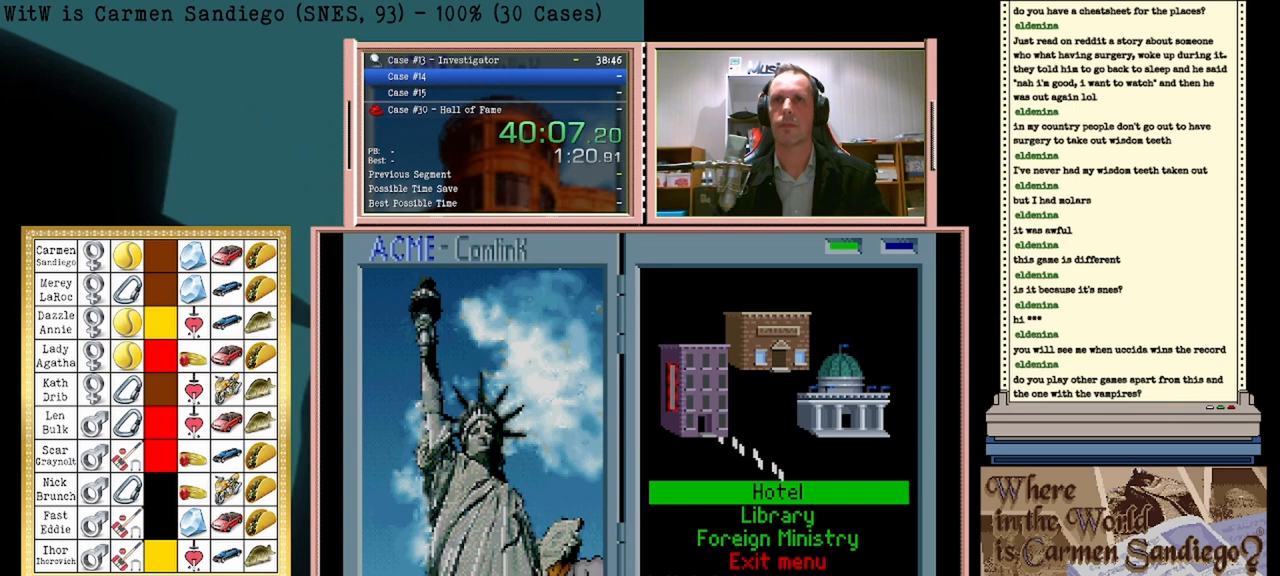
{"buttons": ["A"], "events": []}
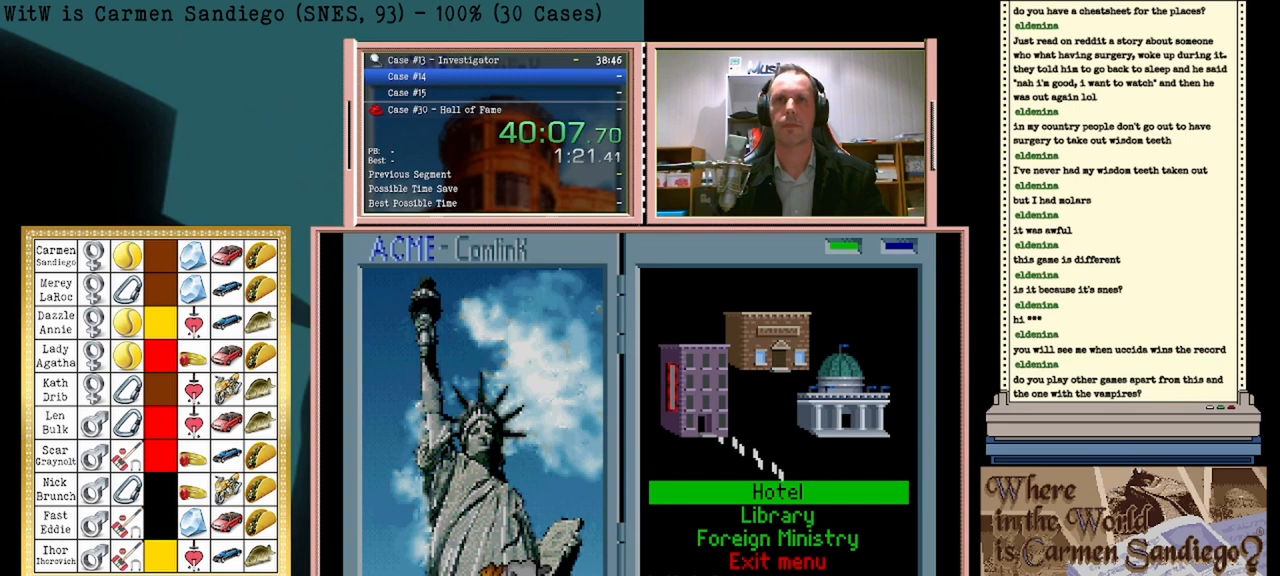
{"buttons": ["A"], "events": []}
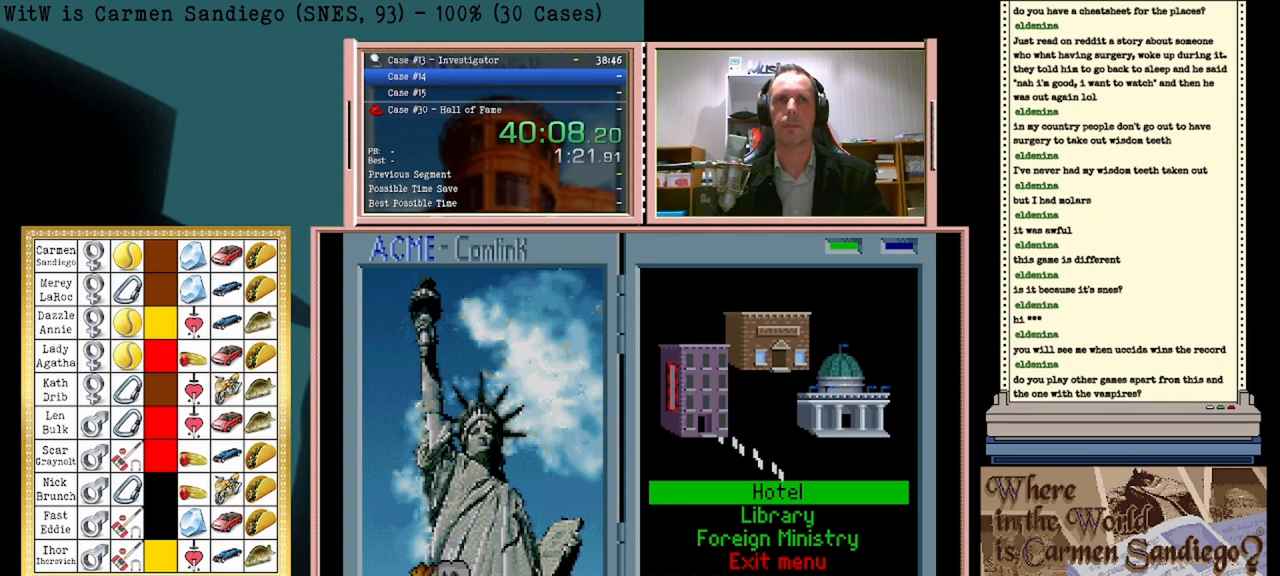
{"buttons": ["A"], "events": []}
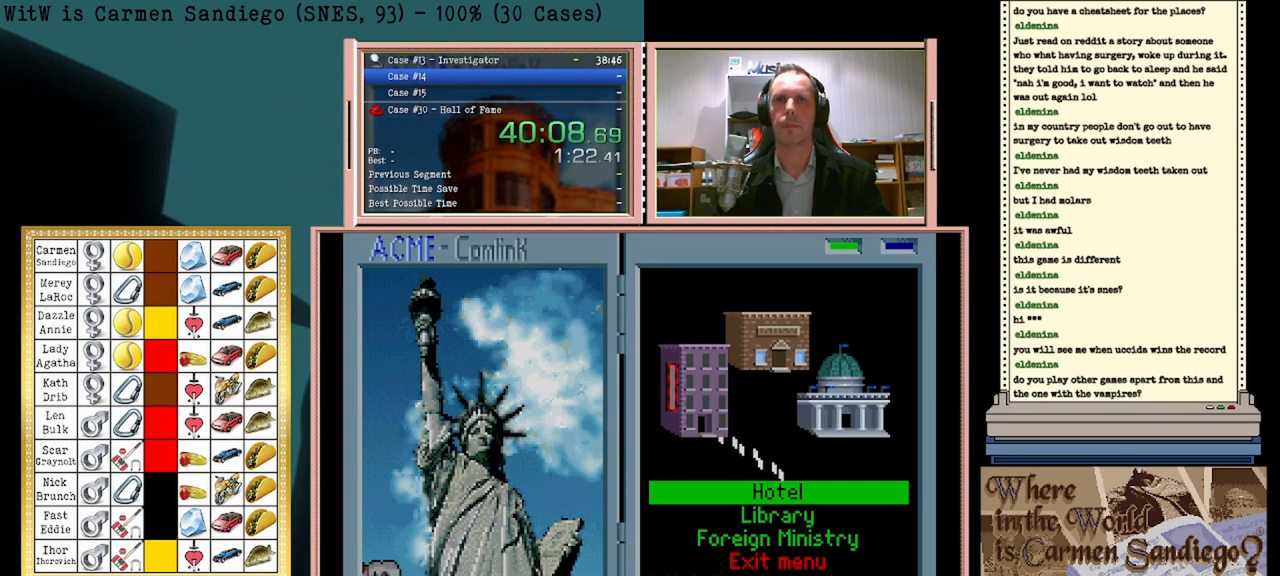
{"buttons": ["A"], "events": []}
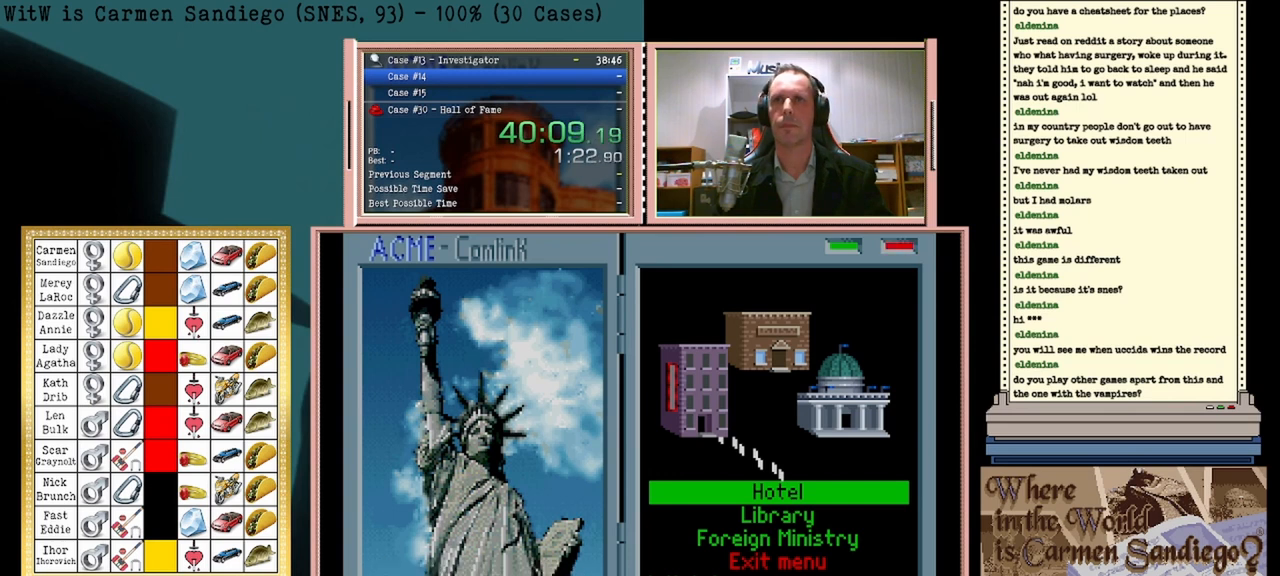
{"buttons": [], "events": [[250, "A", "up"]]}
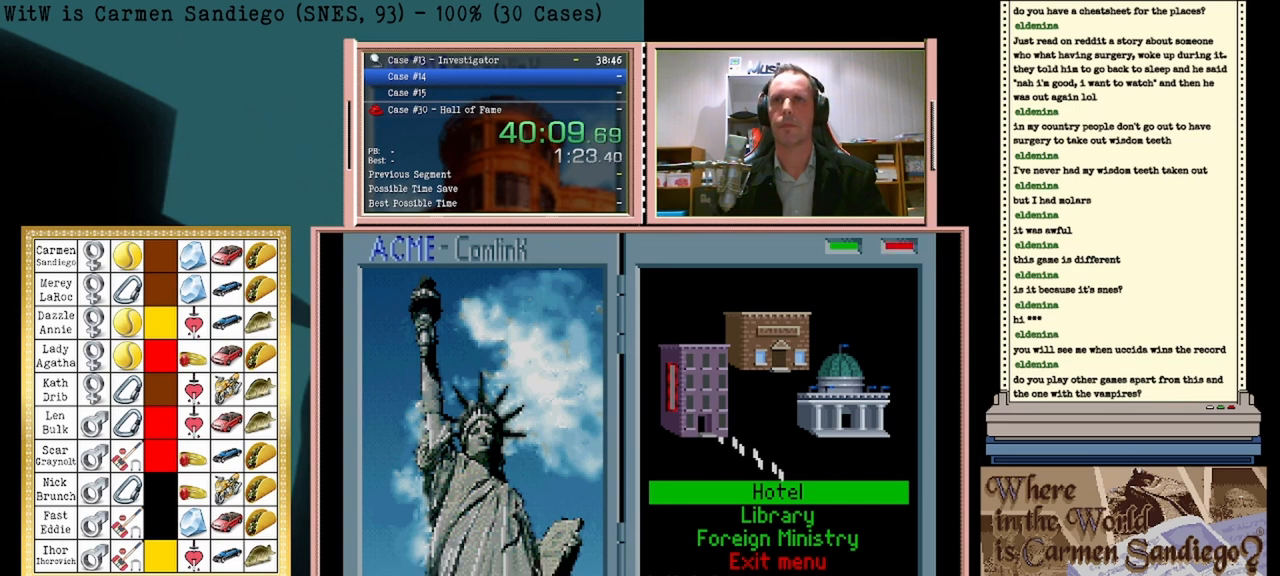
{"buttons": [], "events": []}
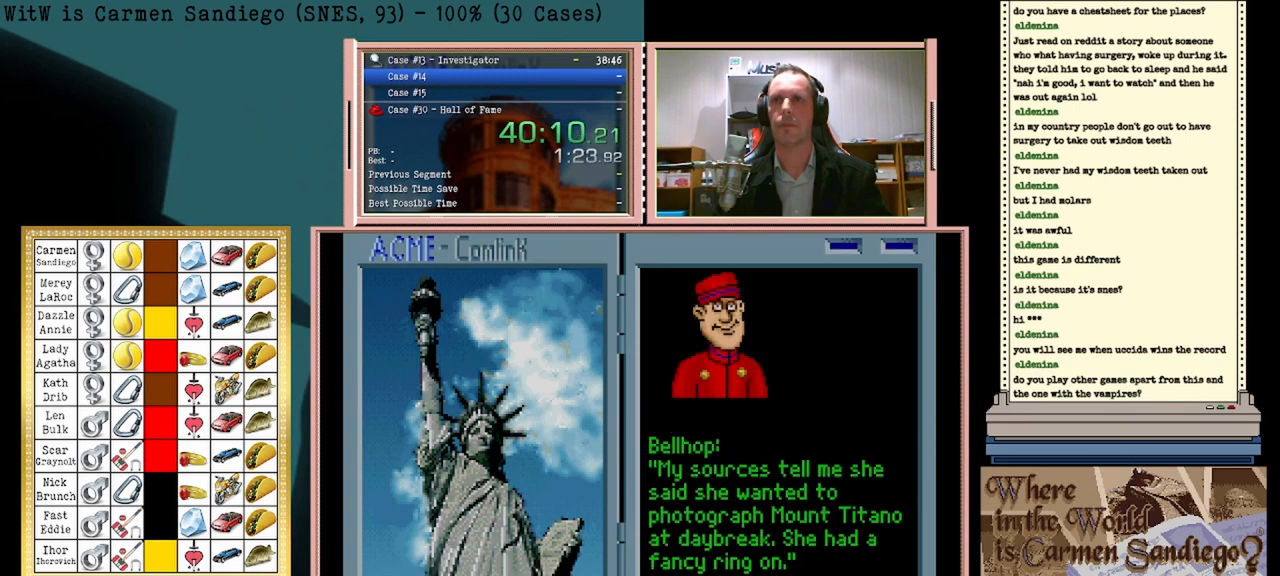
{"buttons": [], "events": [[167, "DPAD_LEFT", "down"], [333, "DPAD_LEFT", "up"]]}
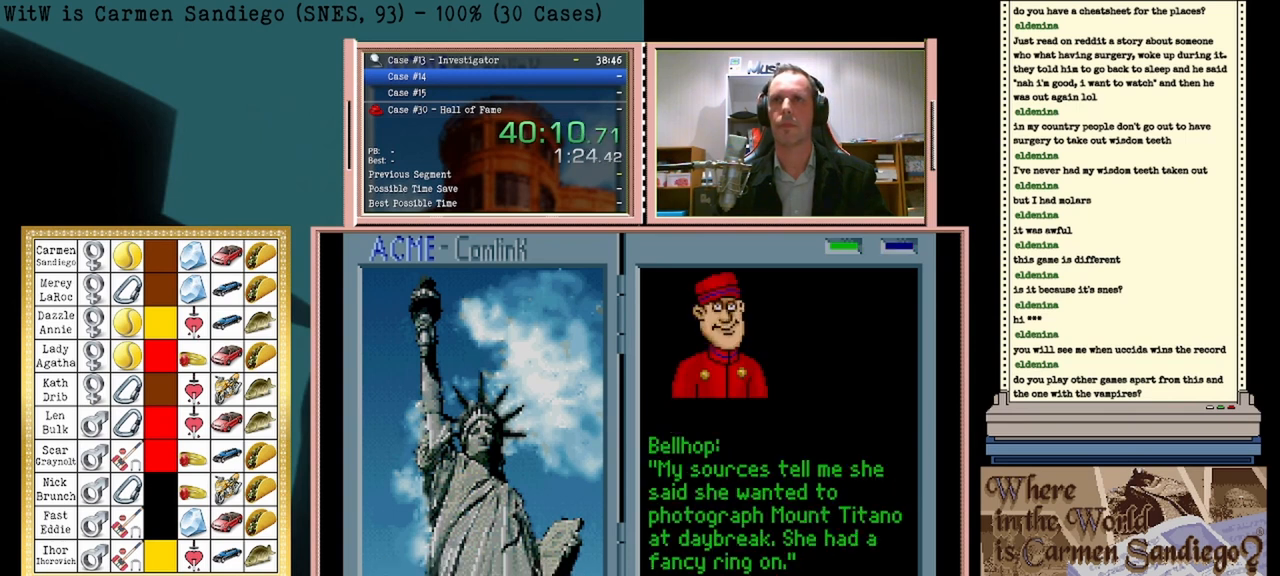
{"buttons": ["A"], "events": [[125, "A", "down"]]}
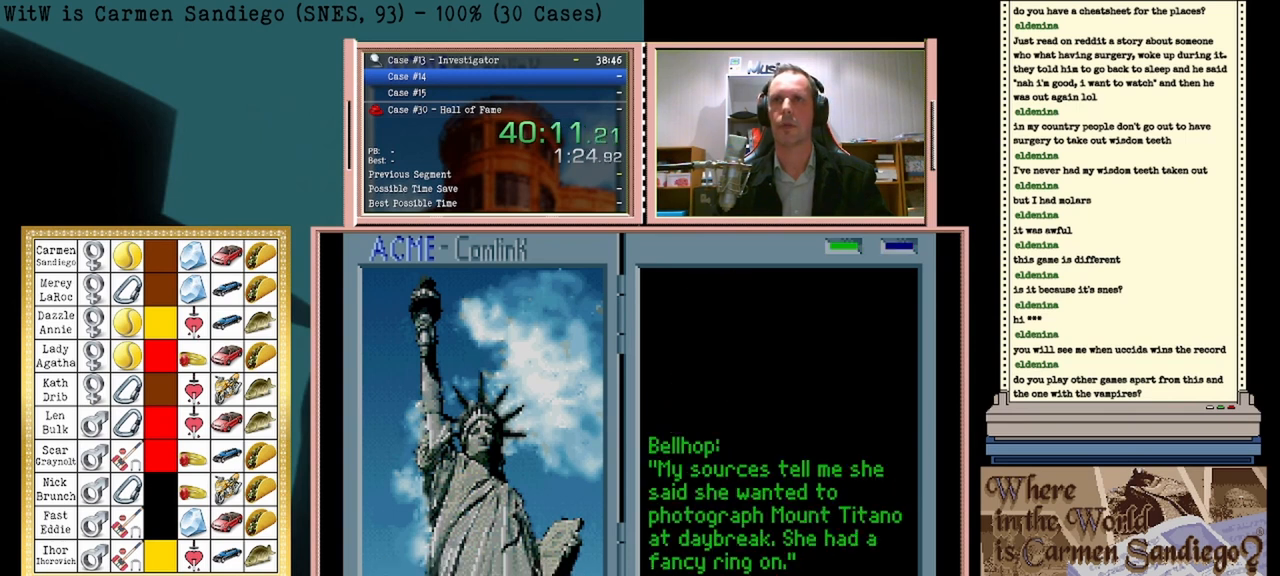
{"buttons": [], "events": [[500, "A", "up"]]}
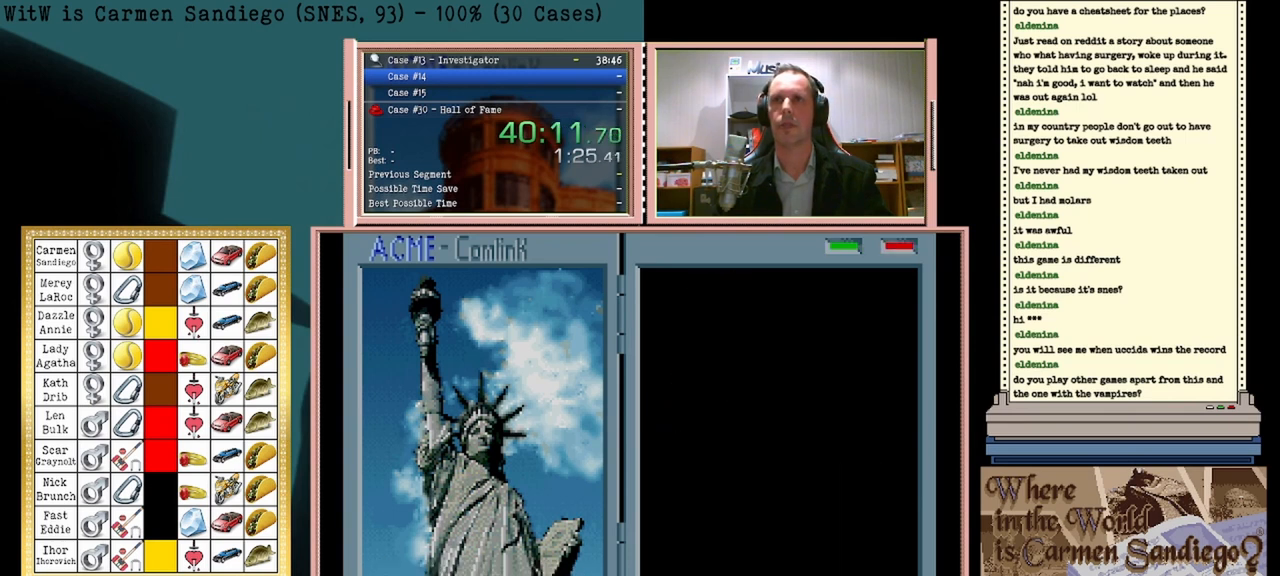
{"buttons": [], "events": []}
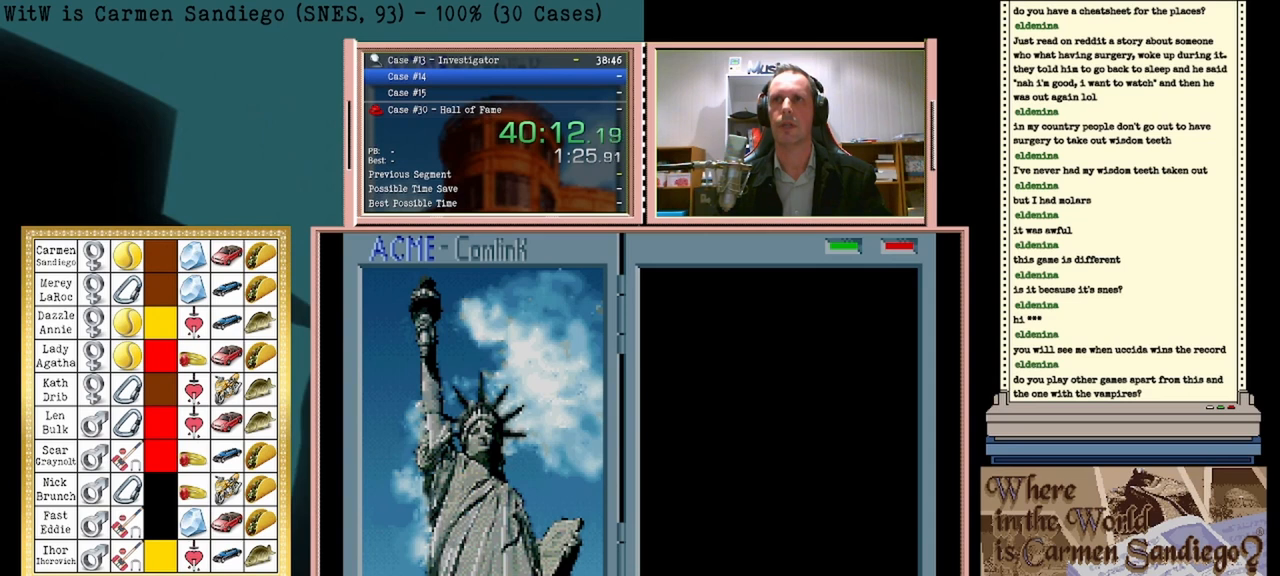
{"buttons": [], "events": []}
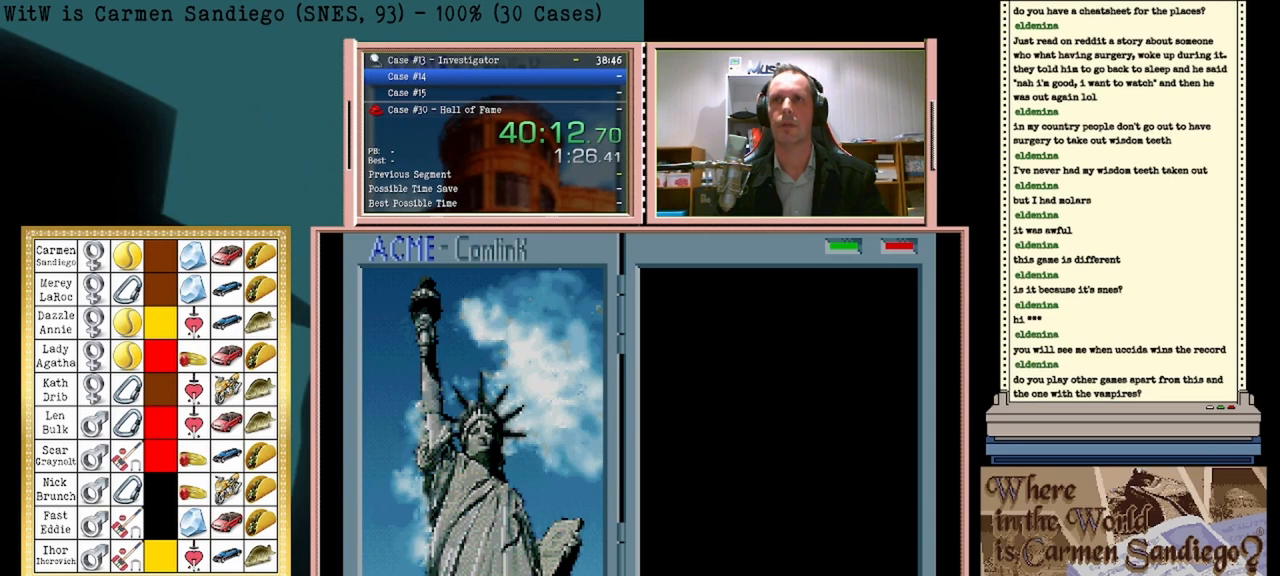
{"buttons": [], "events": []}
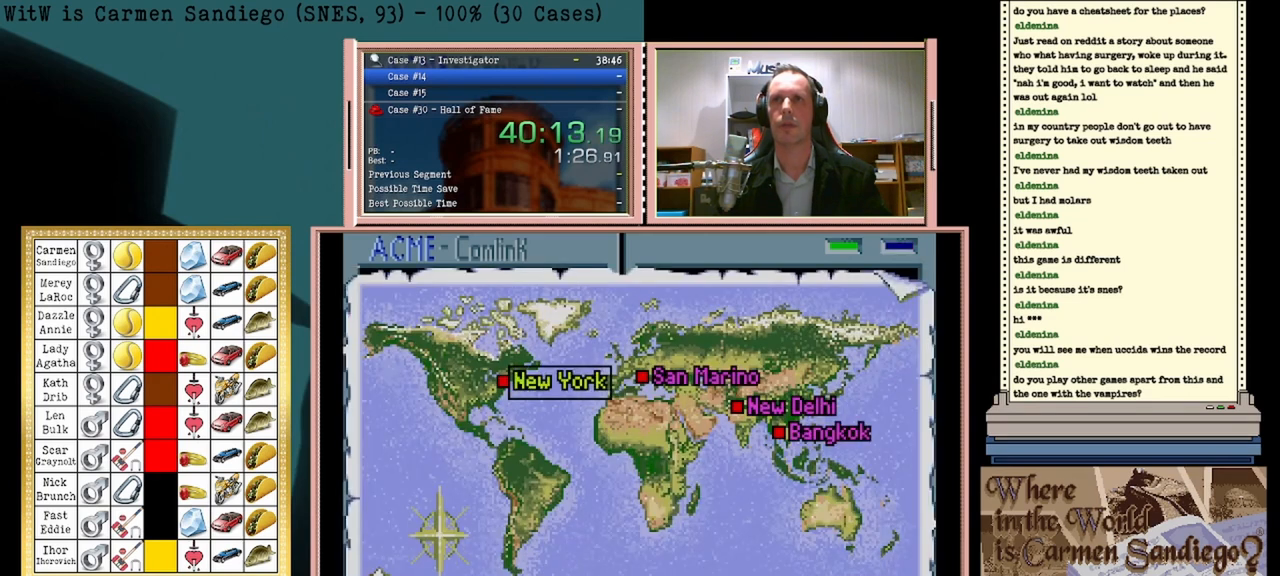
{"buttons": [], "events": []}
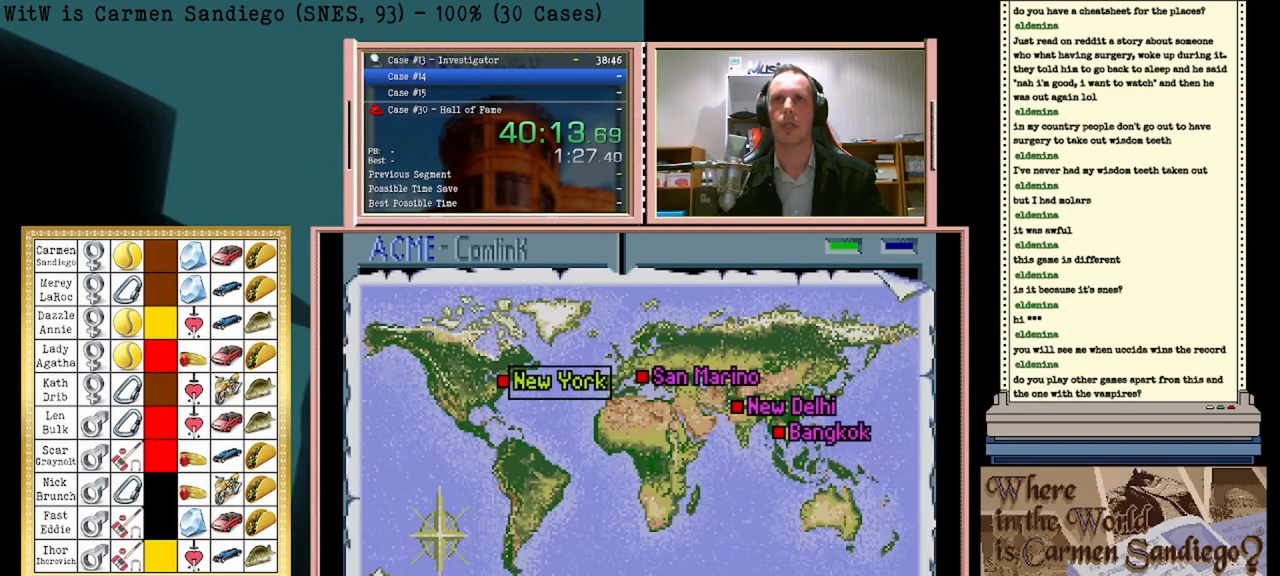
{"buttons": ["DPAD_RIGHT"], "events": [[458, "DPAD_RIGHT", "down"]]}
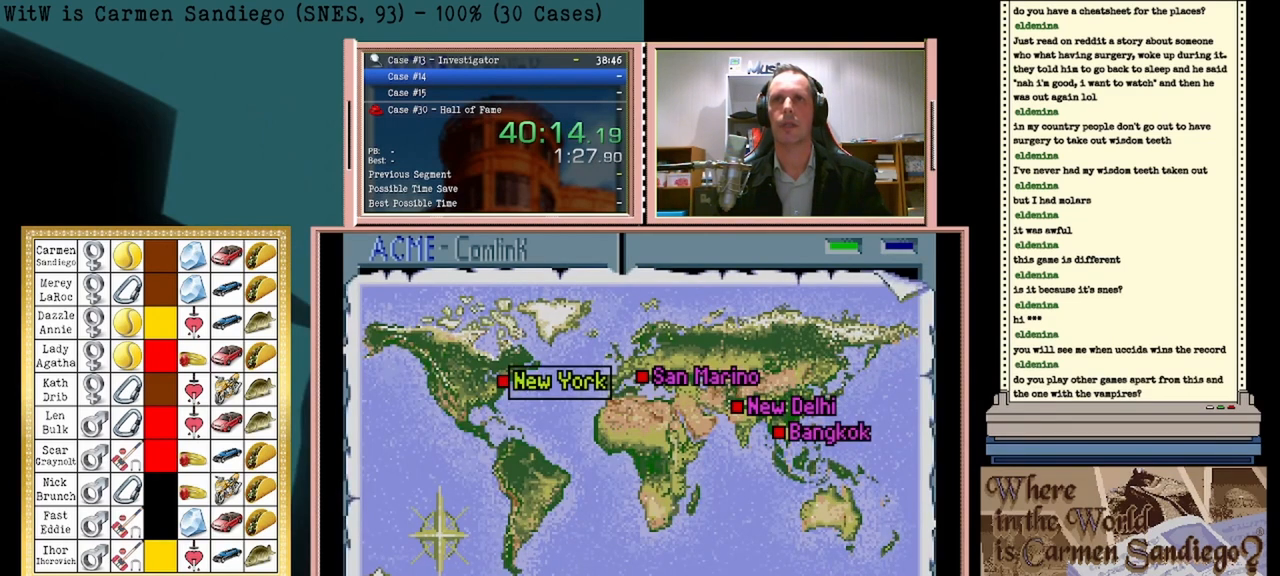
{"buttons": [], "events": [[125, "DPAD_RIGHT", "up"]]}
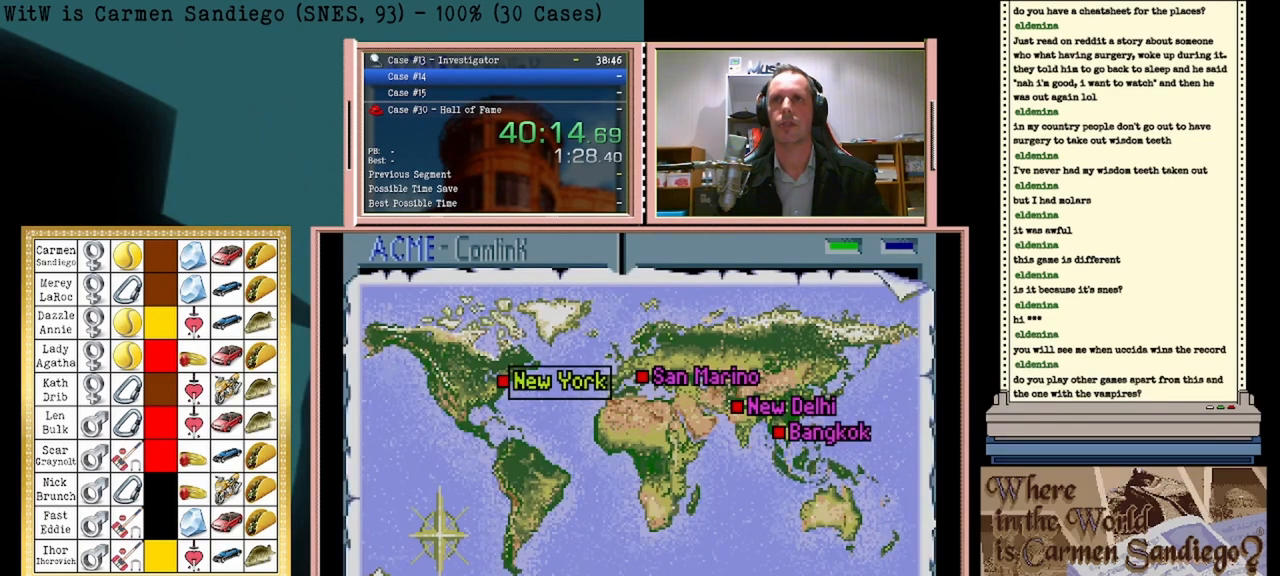
{"buttons": ["A"], "events": [[458, "A", "down"]]}
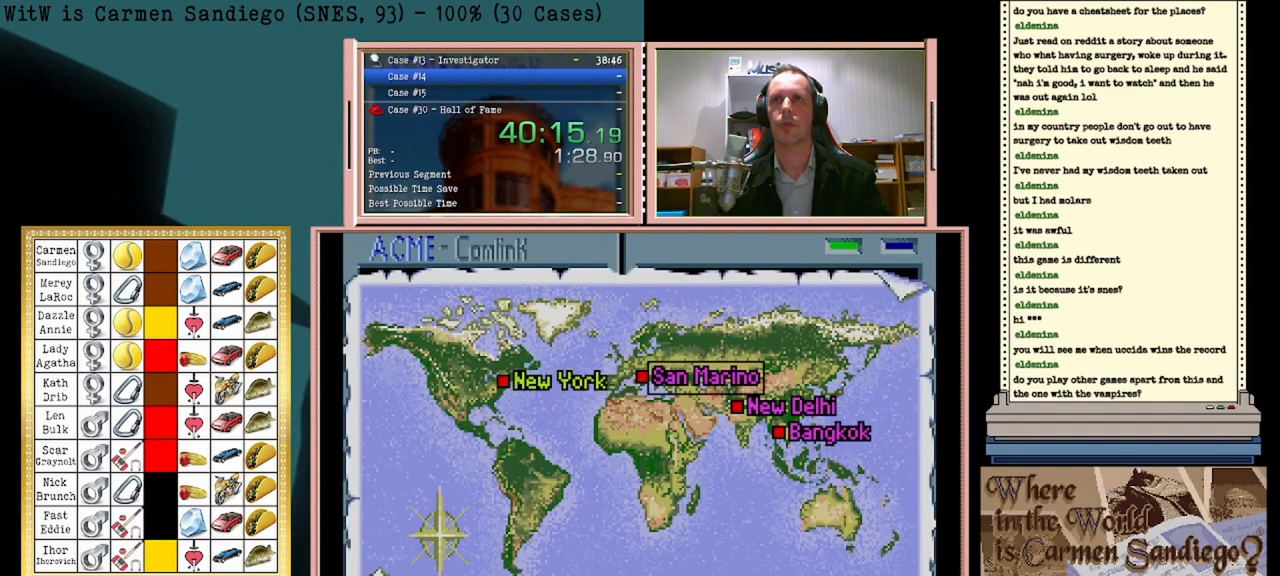
{"buttons": ["A"], "events": []}
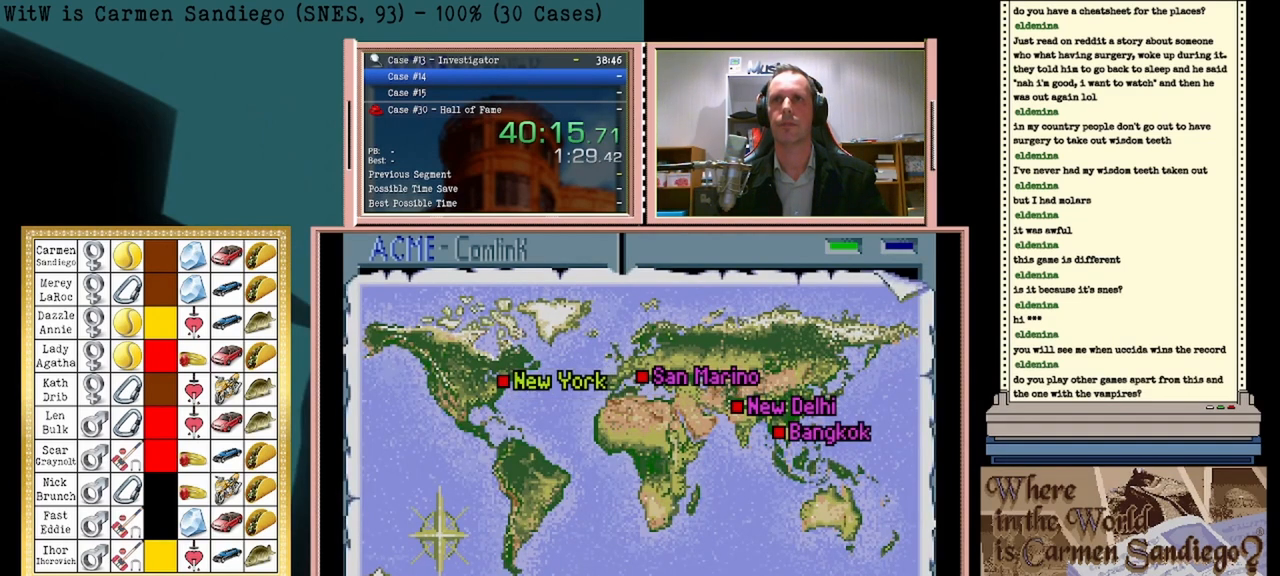
{"buttons": ["A"], "events": []}
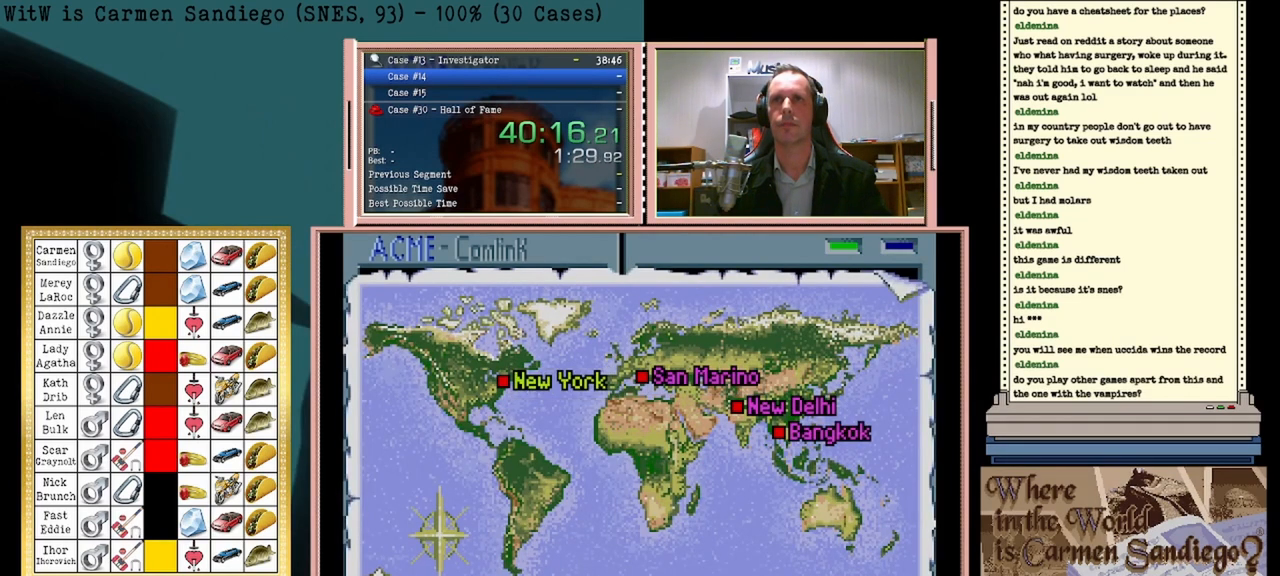
{"buttons": ["A"], "events": []}
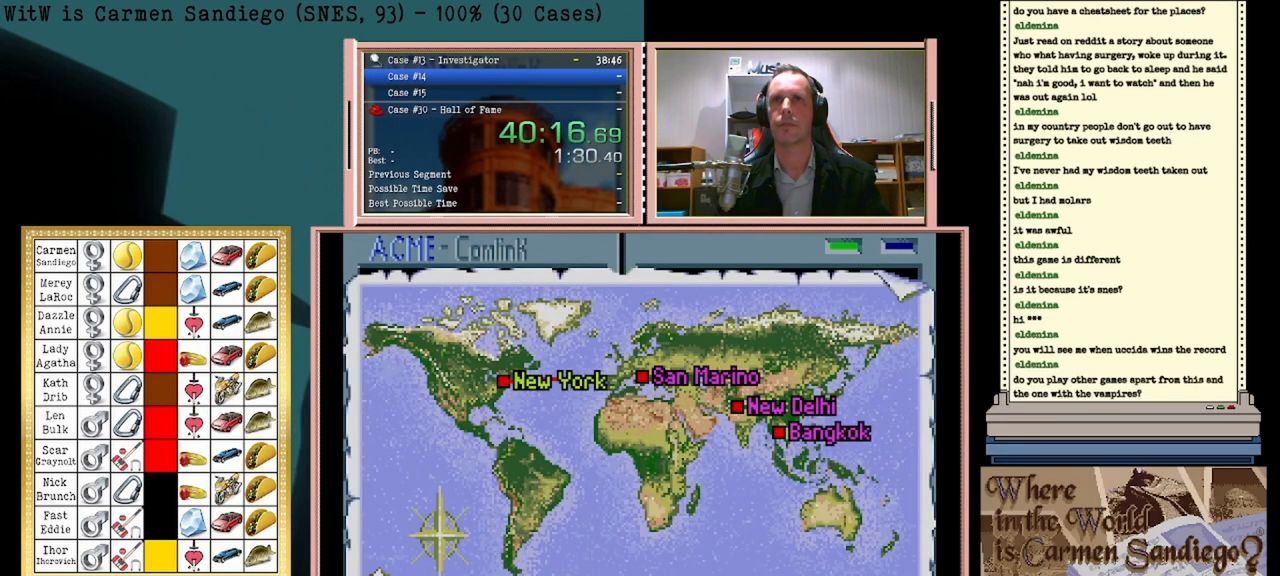
{"buttons": ["A"], "events": []}
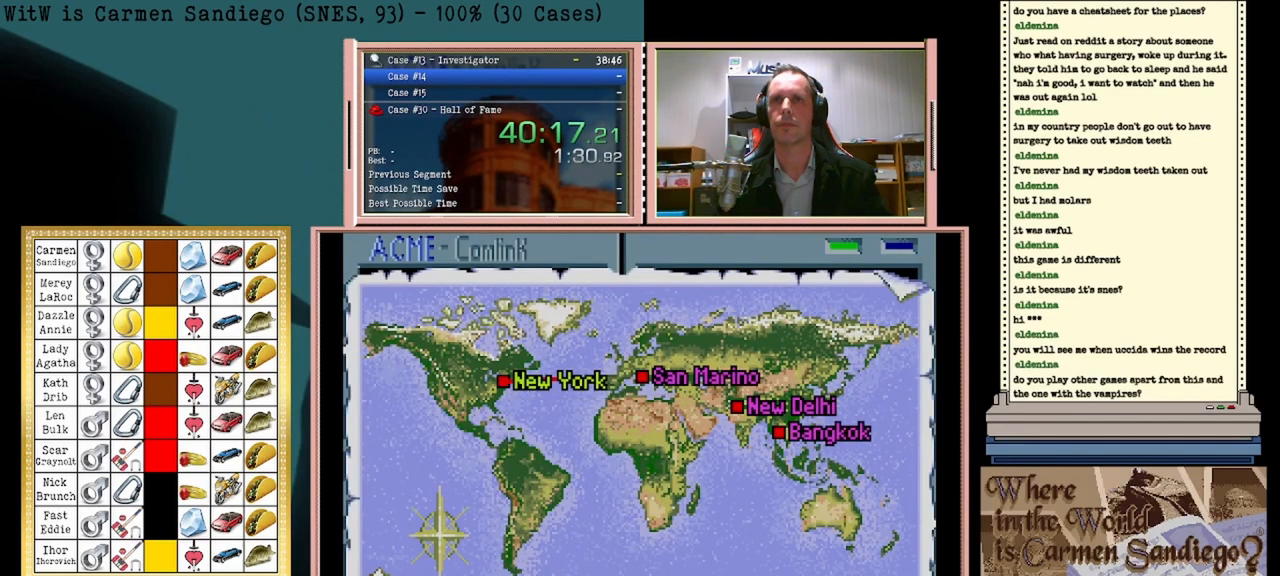
{"buttons": ["A"], "events": []}
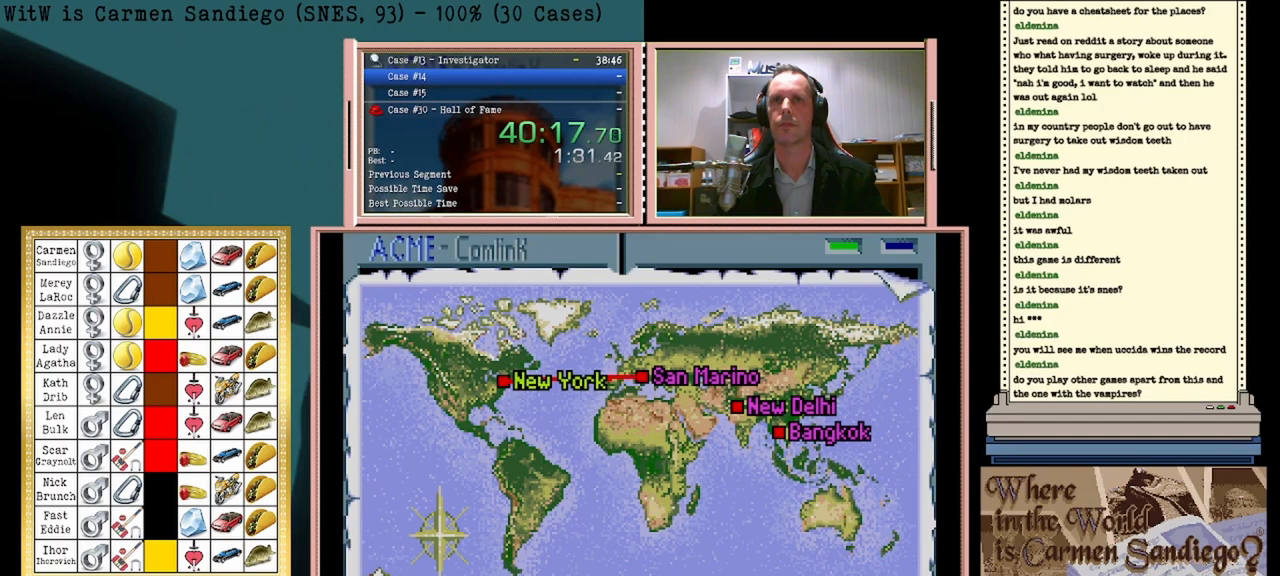
{"buttons": ["A"], "events": []}